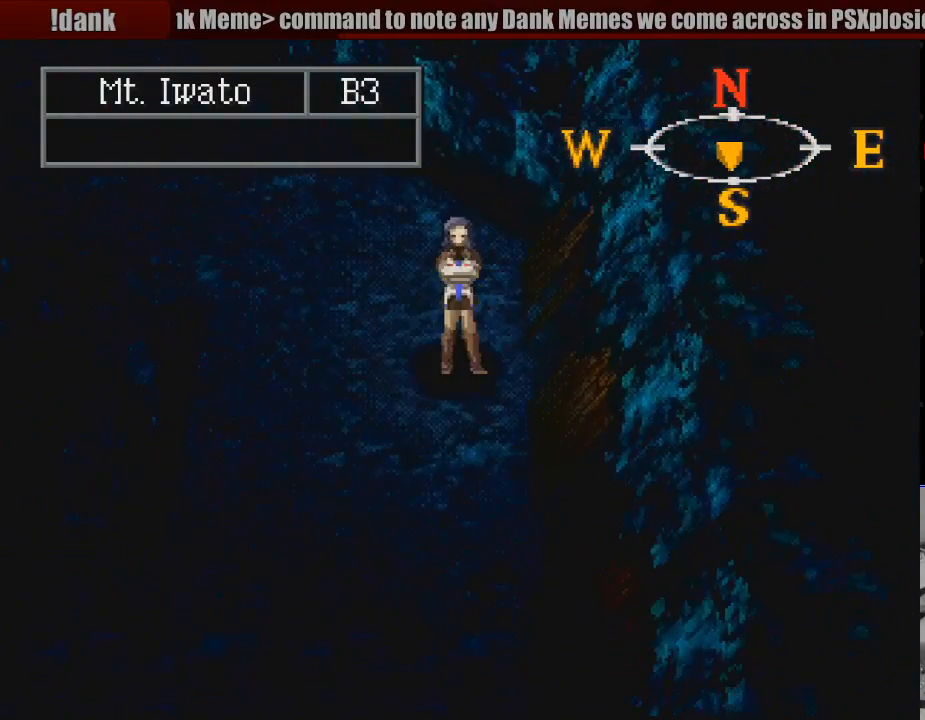
Gameplay with a controller (PlayStation layout); each line is a JSON object with the inputs held at the frame after it. "events" lists button and stick changes between this image and that frame as [ms after this image, input, new state], when the widget could be followed in between. Not read: L3 R3.
{"buttons": ["CIRCLE", "DPAD_DOWN"], "events": [[17, "DPAD_DOWN", "down"]]}
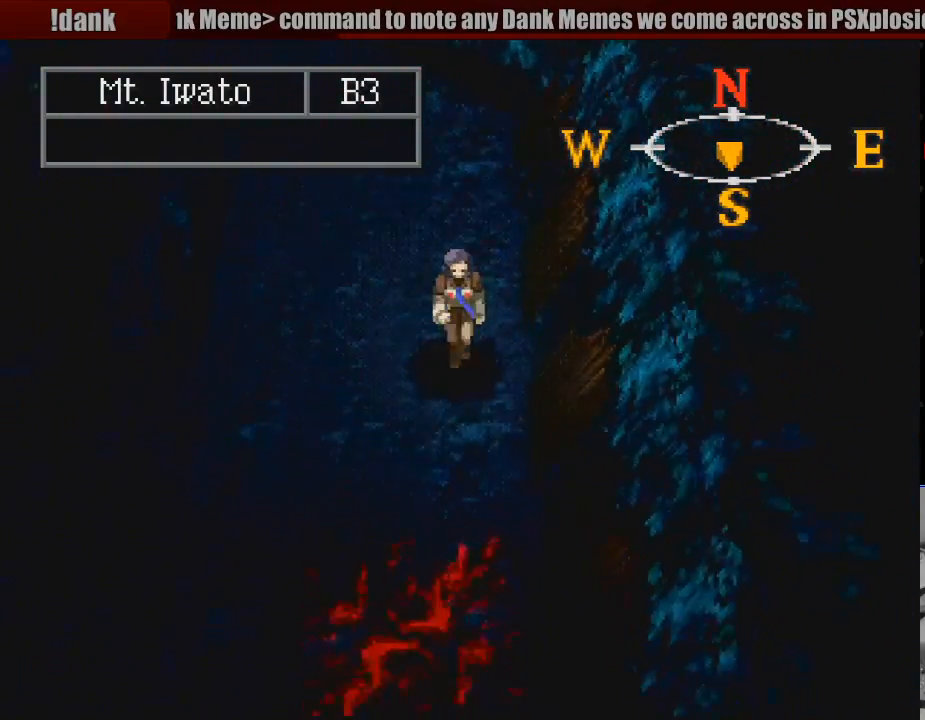
{"buttons": ["CIRCLE", "DPAD_DOWN"], "events": [[33, "DPAD_LEFT", "down"], [183, "DPAD_DOWN", "up"], [433, "DPAD_DOWN", "down"], [500, "DPAD_LEFT", "up"]]}
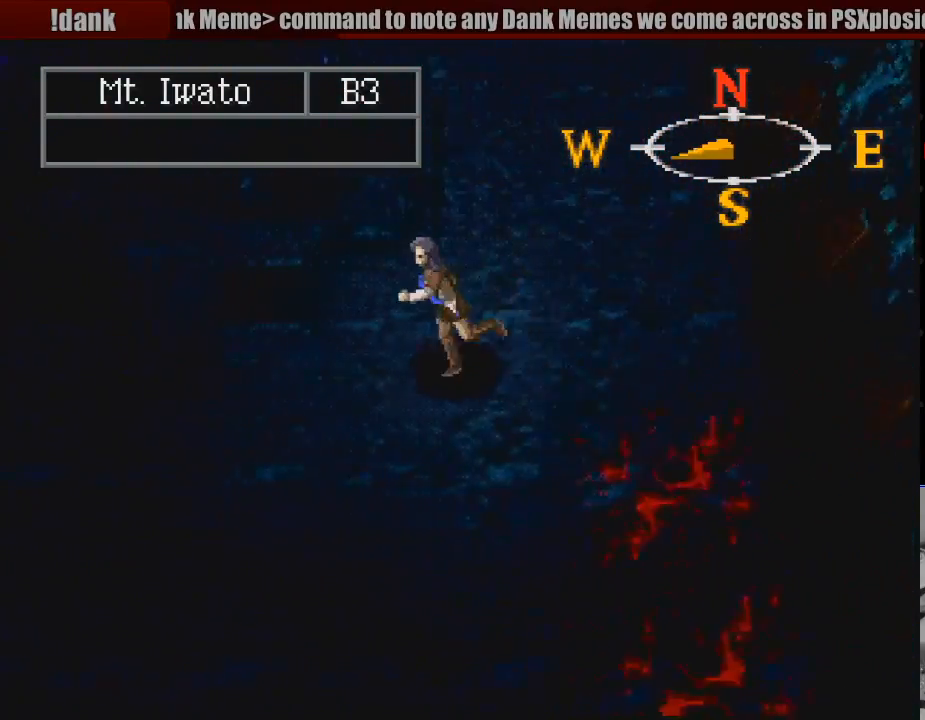
{"buttons": ["CIRCLE"], "events": [[333, "DPAD_DOWN", "up"]]}
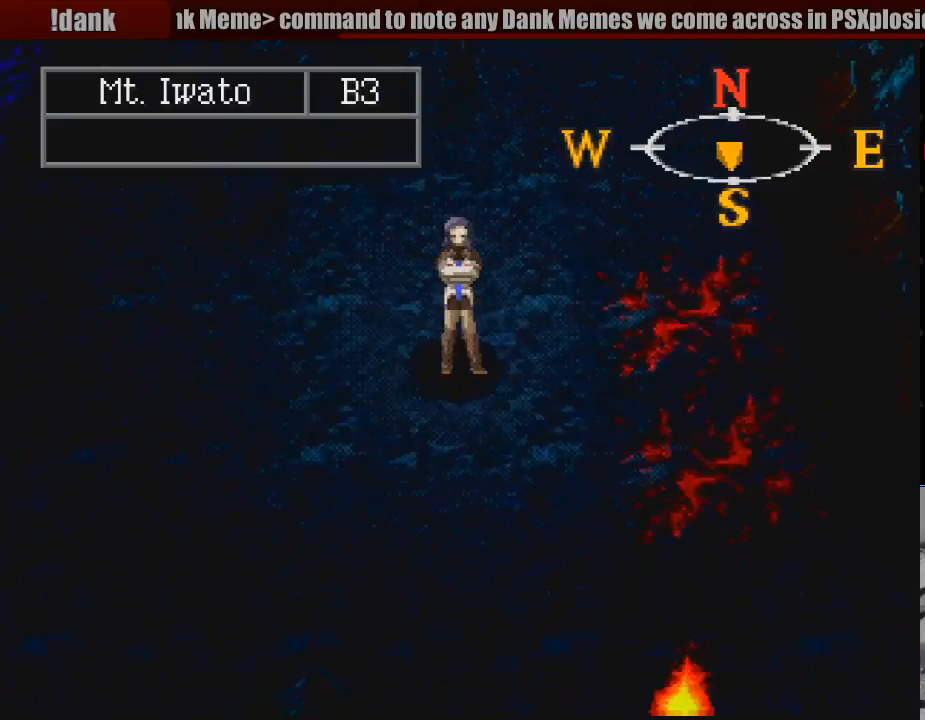
{"buttons": ["CIRCLE"], "events": [[17, "DPAD_DOWN", "down"], [67, "DPAD_LEFT", "down"], [283, "DPAD_LEFT", "up"], [500, "DPAD_DOWN", "up"]]}
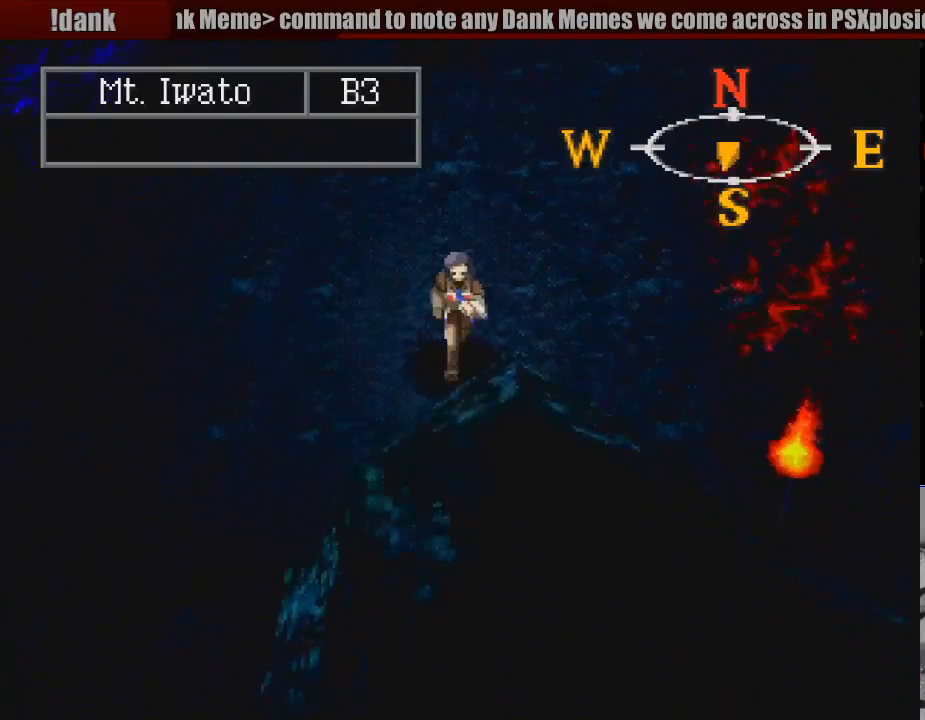
{"buttons": ["CIRCLE", "DPAD_RIGHT"], "events": [[233, "DPAD_DOWN", "down"], [233, "DPAD_RIGHT", "down"], [467, "DPAD_DOWN", "up"]]}
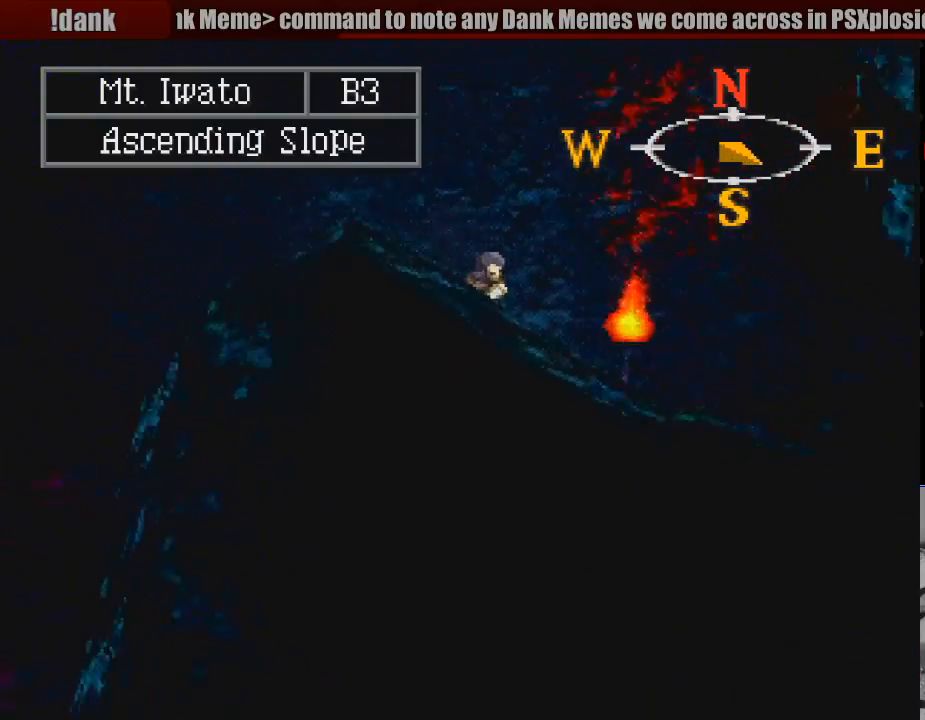
{"buttons": ["CIRCLE"], "events": [[233, "DPAD_RIGHT", "up"]]}
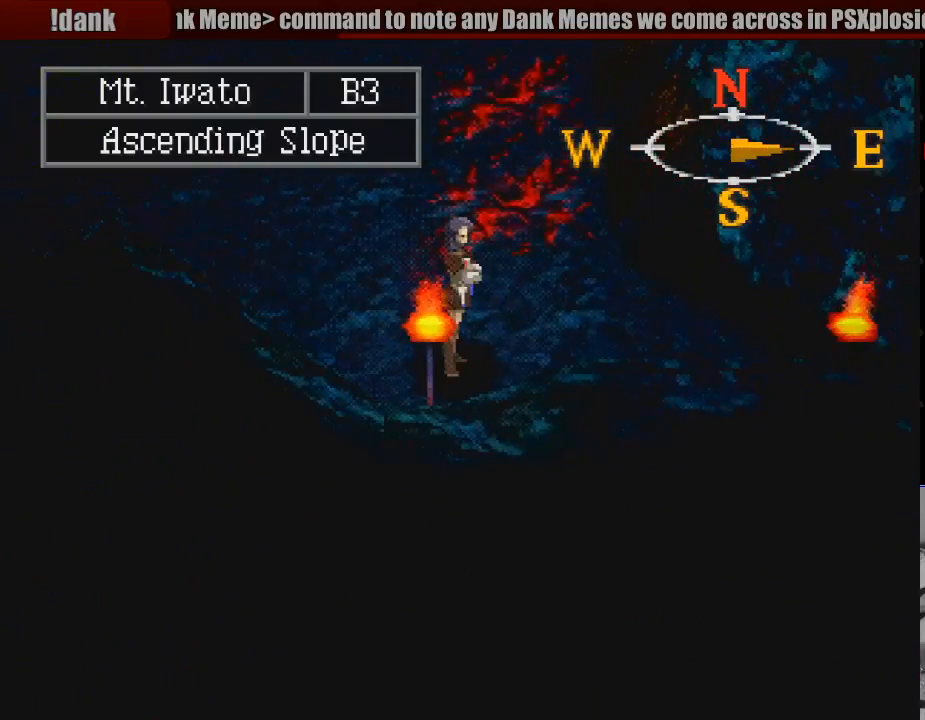
{"buttons": ["CIRCLE", "DPAD_DOWN"], "events": [[133, "DPAD_DOWN", "down"], [167, "DPAD_RIGHT", "down"], [433, "DPAD_RIGHT", "up"]]}
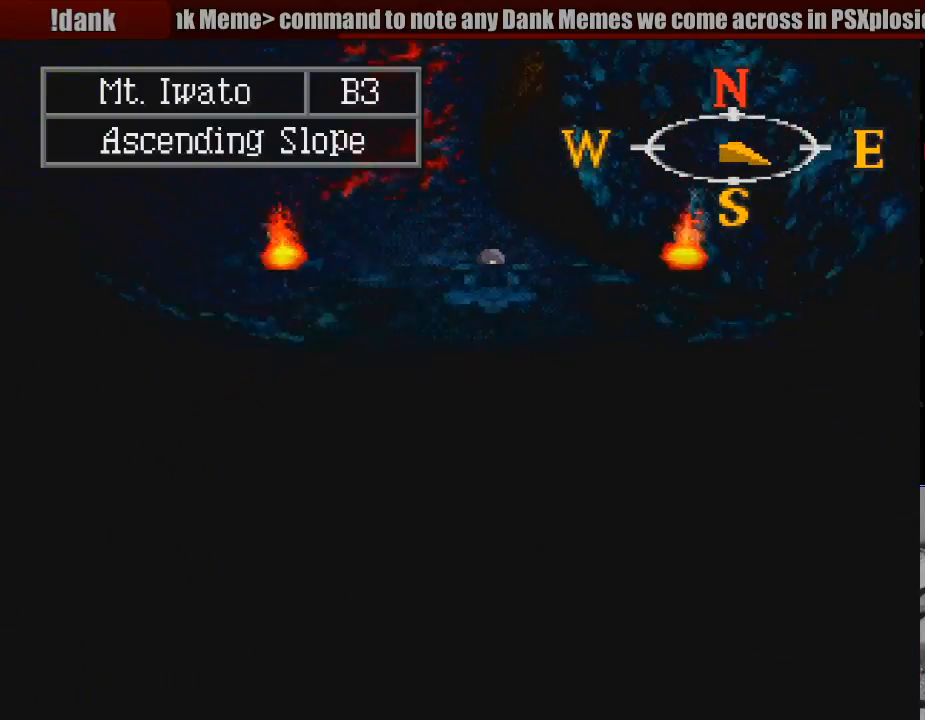
{"buttons": ["CIRCLE", "DPAD_DOWN"], "events": []}
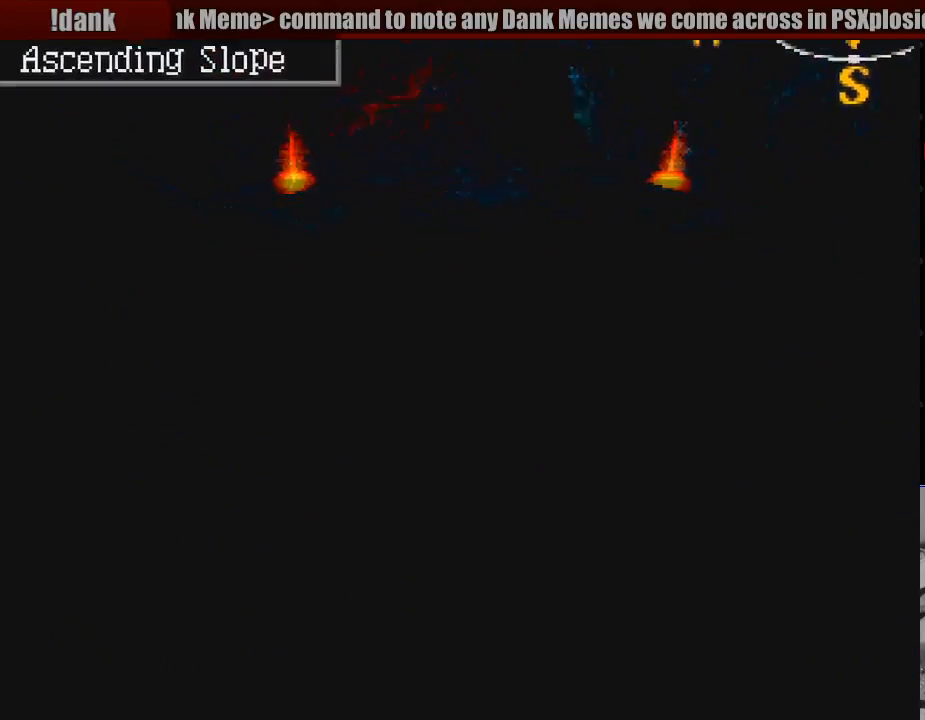
{"buttons": [], "events": [[50, "DPAD_RIGHT", "down"], [67, "DPAD_RIGHT", "up"], [150, "DPAD_DOWN", "up"], [500, "CIRCLE", "up"]]}
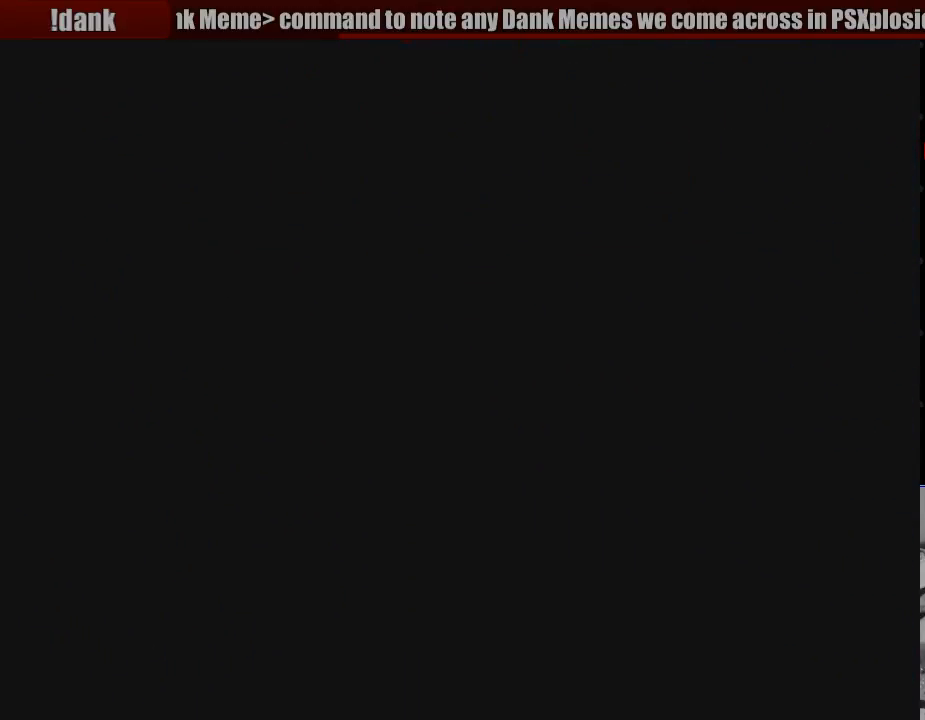
{"buttons": [], "events": []}
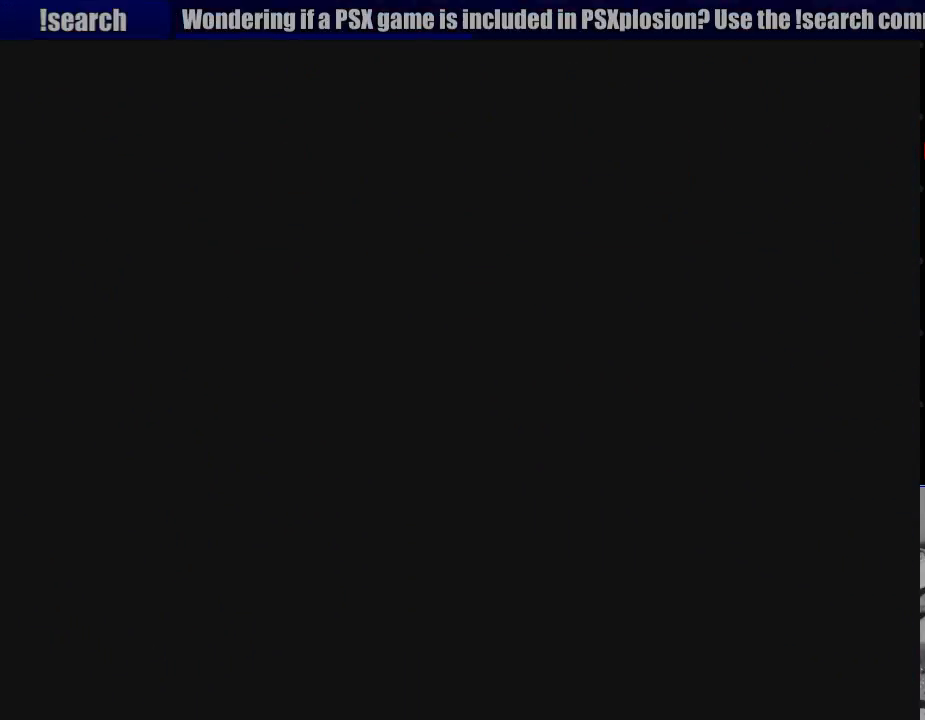
{"buttons": [], "events": []}
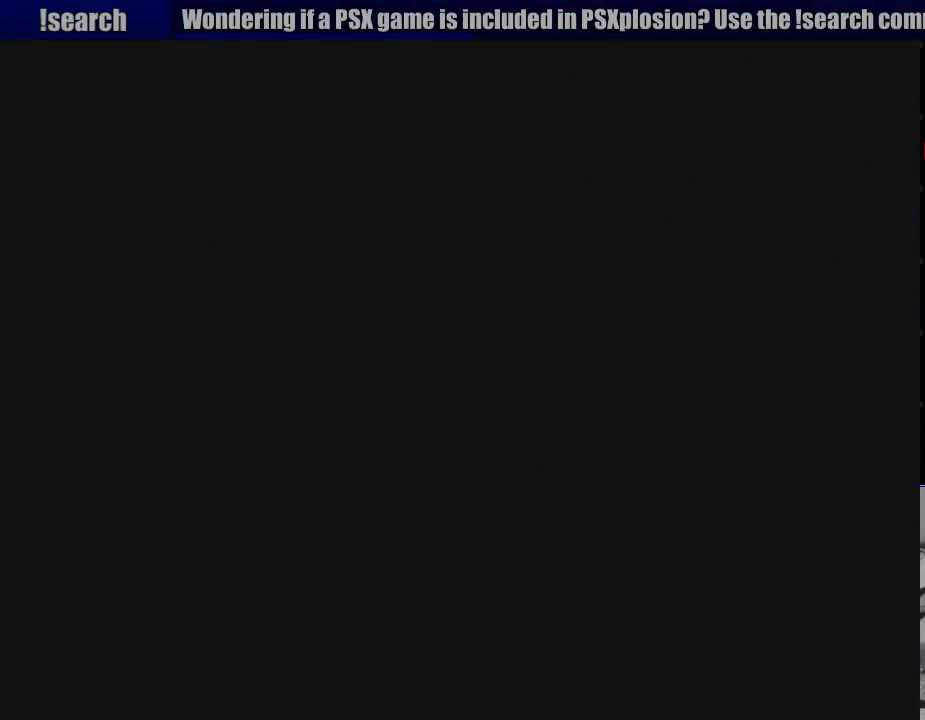
{"buttons": [], "events": []}
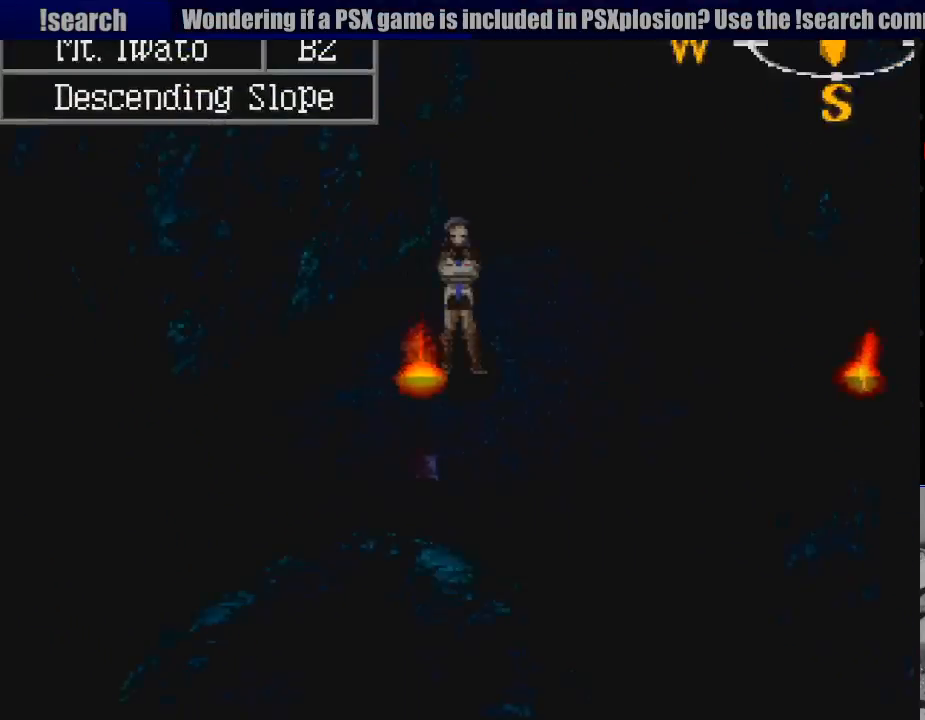
{"buttons": [], "events": [[267, "TRIANGLE", "down"], [433, "TRIANGLE", "up"]]}
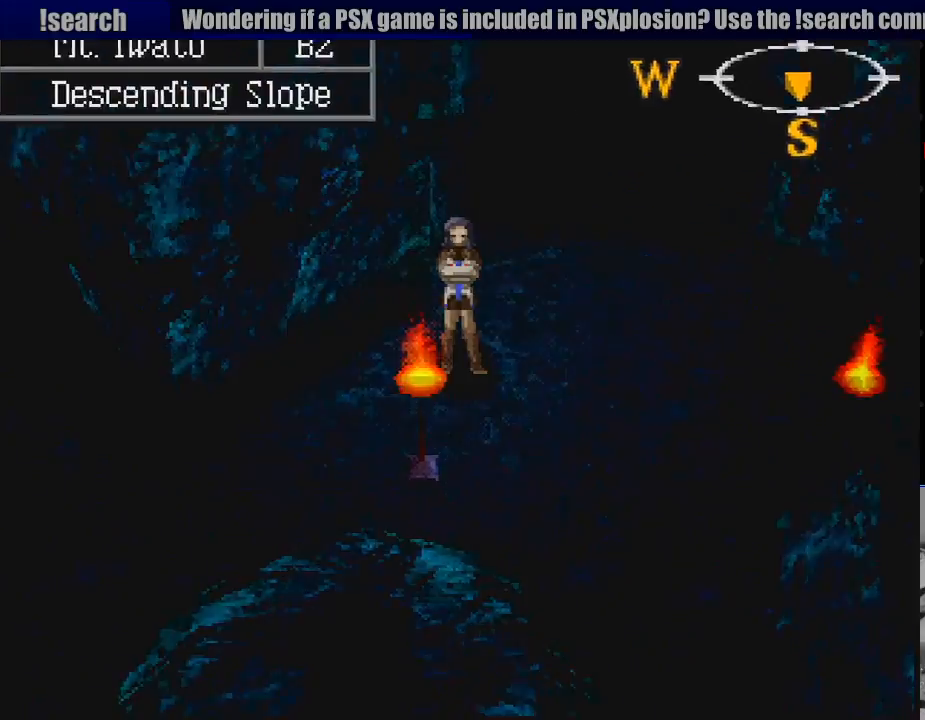
{"buttons": [], "events": []}
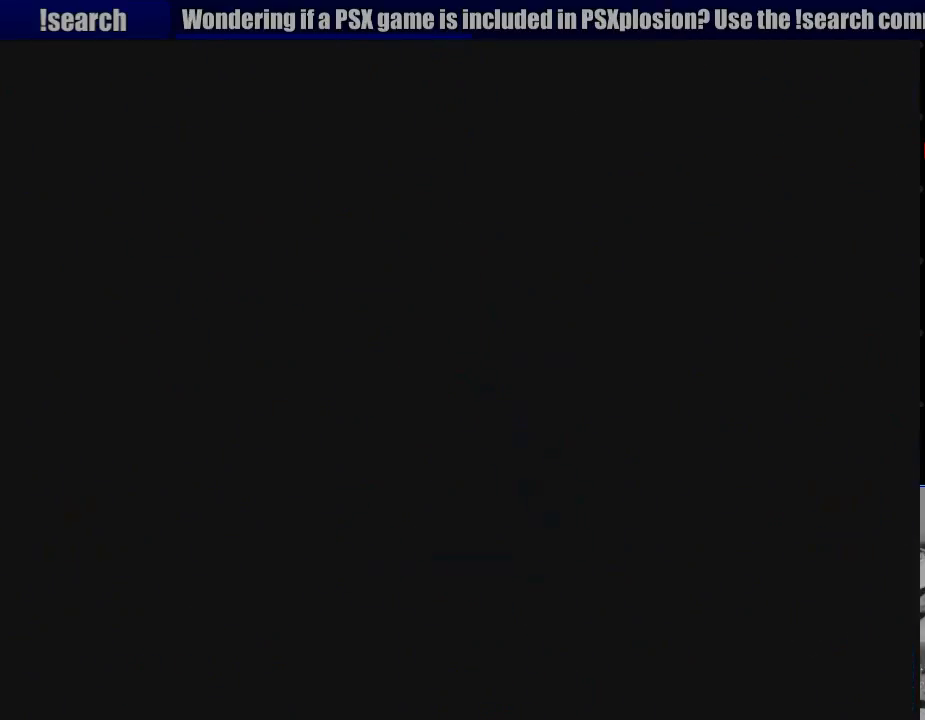
{"buttons": [], "events": []}
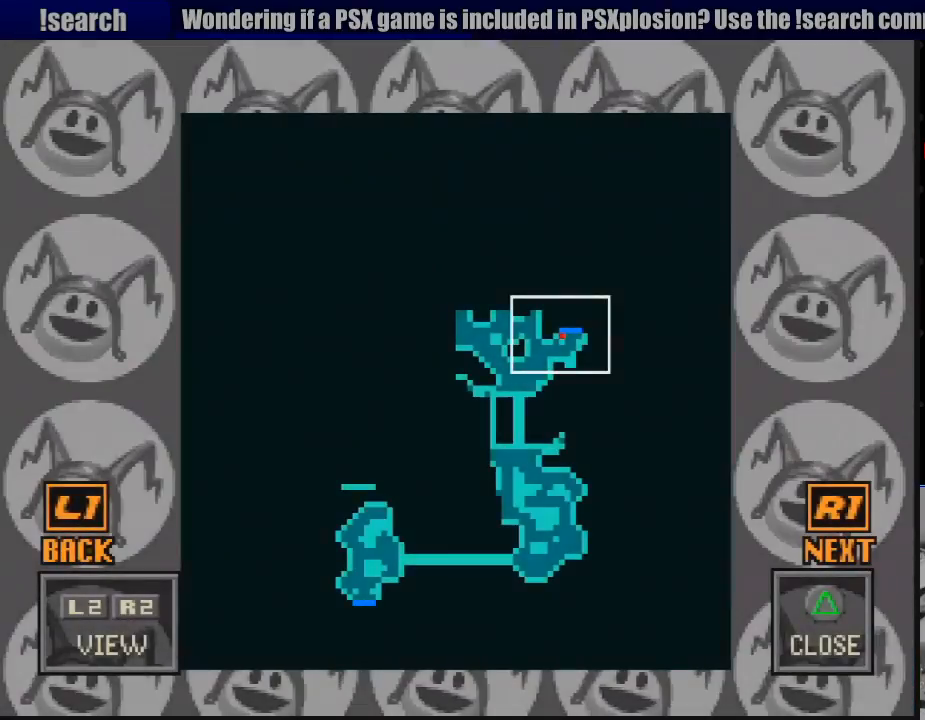
{"buttons": ["DPAD_LEFT"], "events": [[167, "DPAD_DOWN", "down"], [433, "DPAD_DOWN", "up"], [433, "DPAD_LEFT", "down"]]}
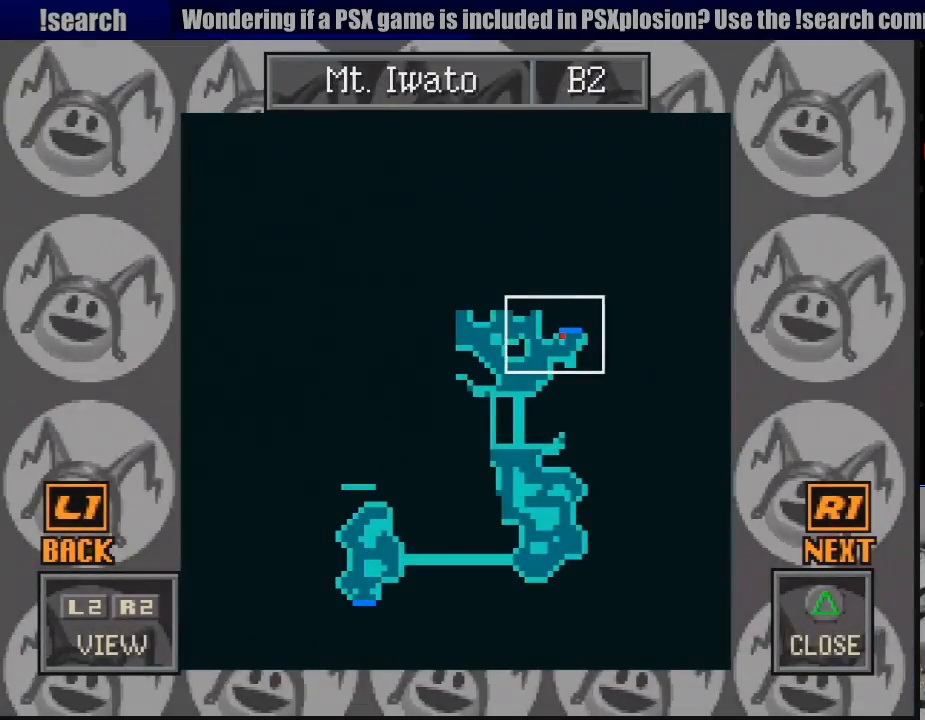
{"buttons": ["DPAD_DOWN"], "events": [[350, "DPAD_DOWN", "down"], [350, "DPAD_LEFT", "up"]]}
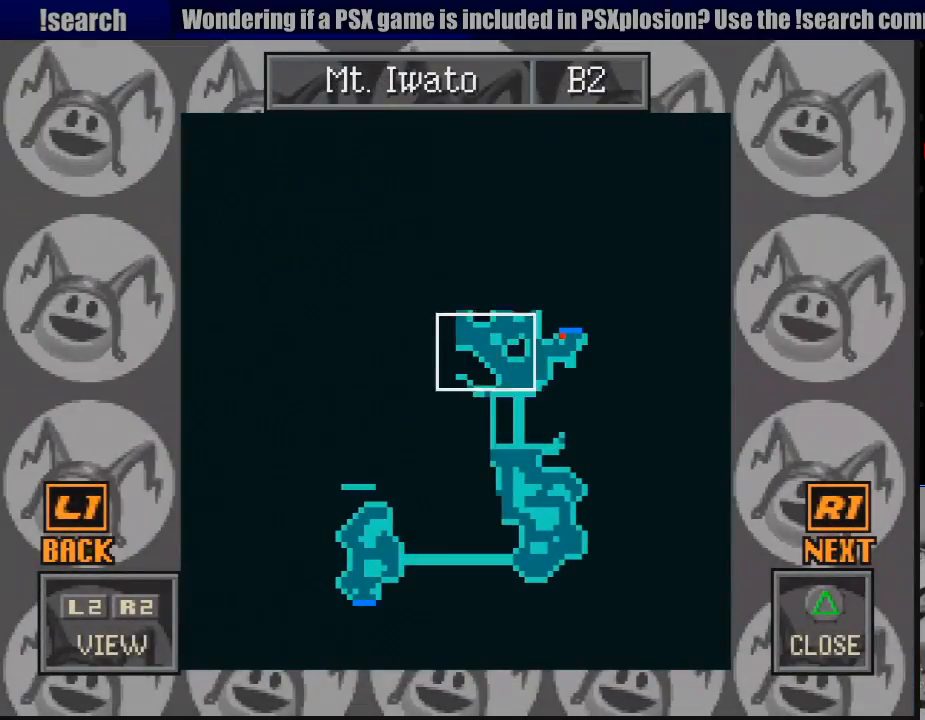
{"buttons": [], "events": [[117, "DPAD_DOWN", "up"]]}
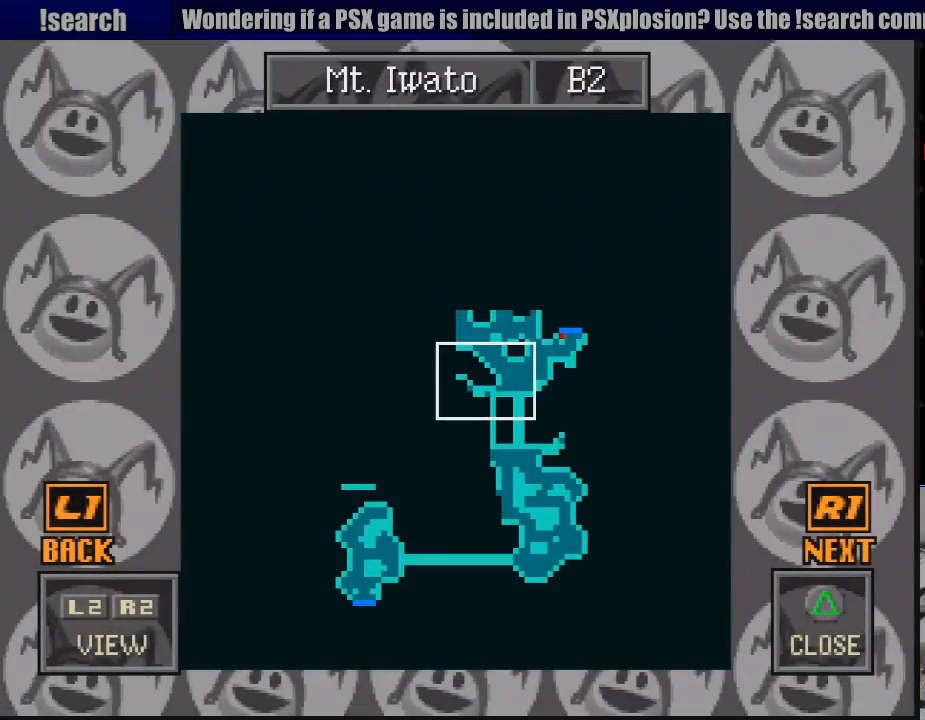
{"buttons": [], "events": [[200, "TRIANGLE", "down"], [400, "TRIANGLE", "up"]]}
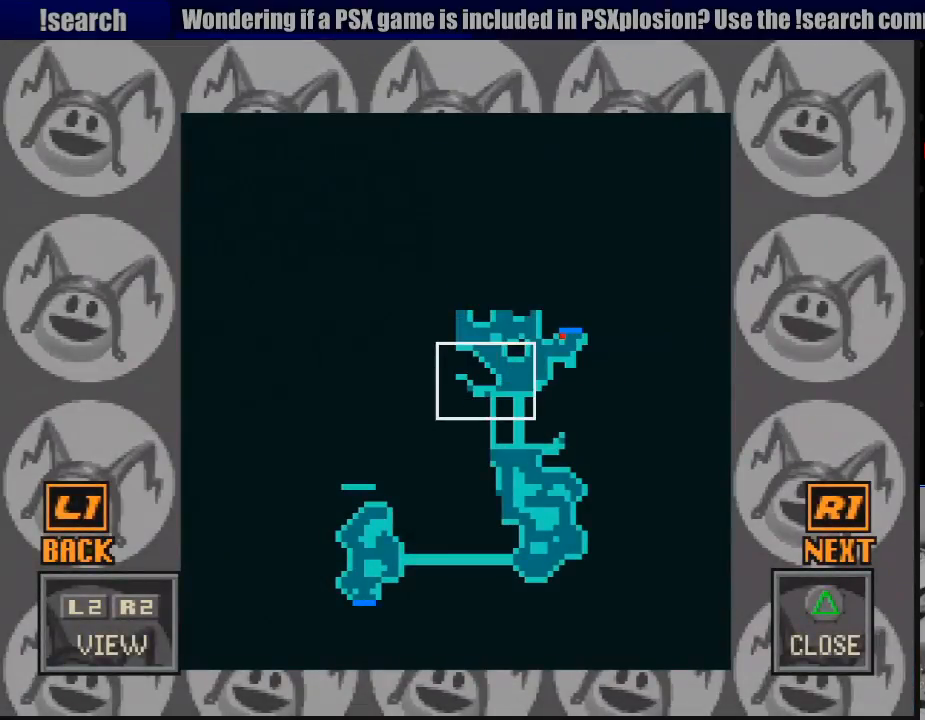
{"buttons": [], "events": []}
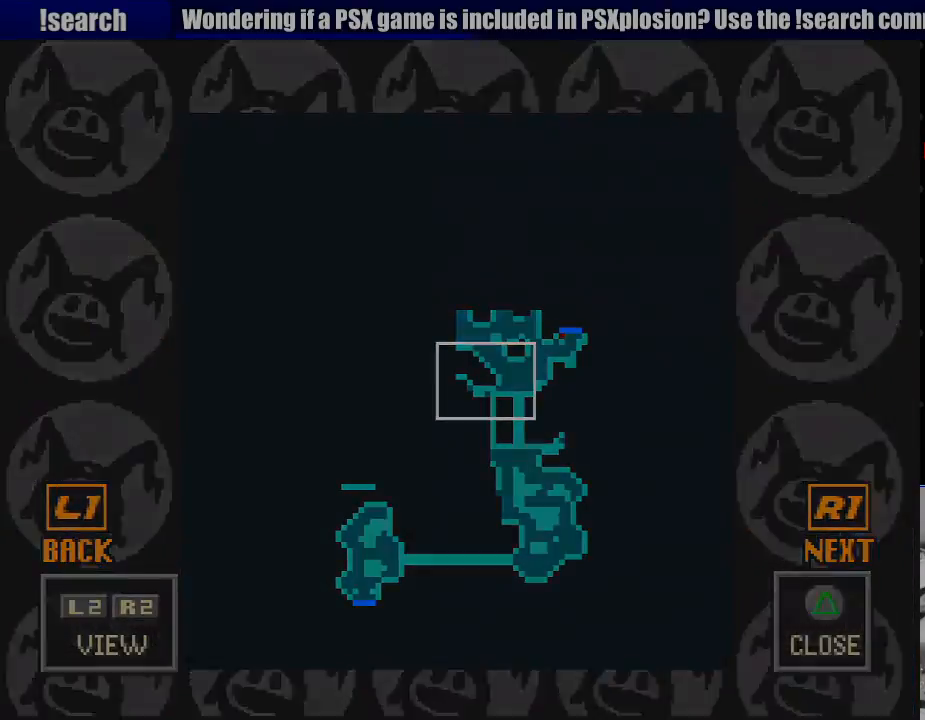
{"buttons": [], "events": []}
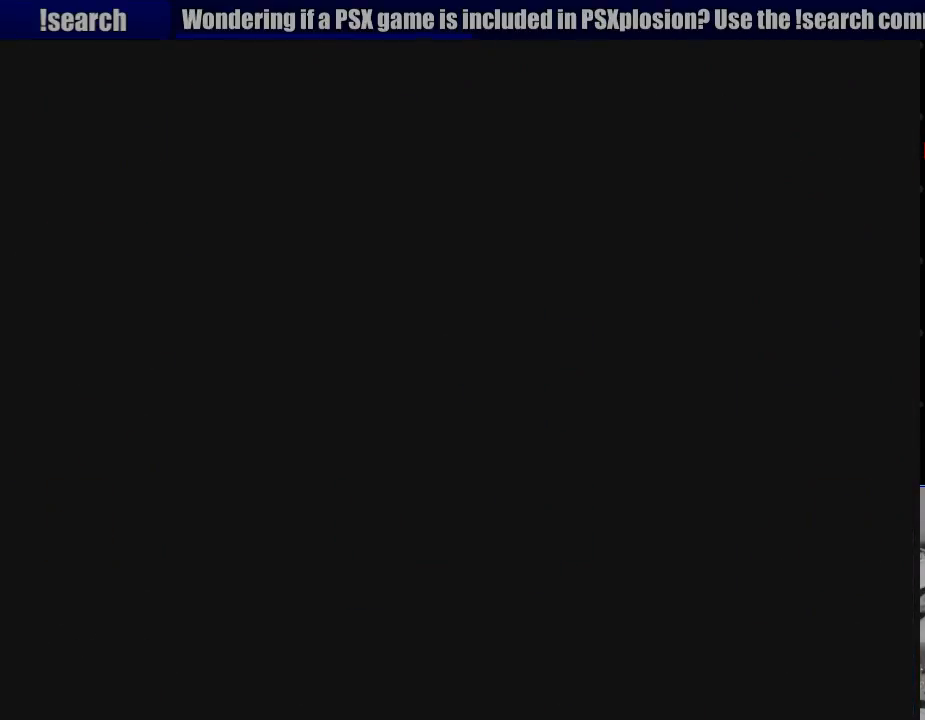
{"buttons": ["CIRCLE", "DPAD_DOWN", "DPAD_RIGHT"], "events": [[233, "DPAD_DOWN", "down"], [250, "DPAD_RIGHT", "down"], [450, "CIRCLE", "down"]]}
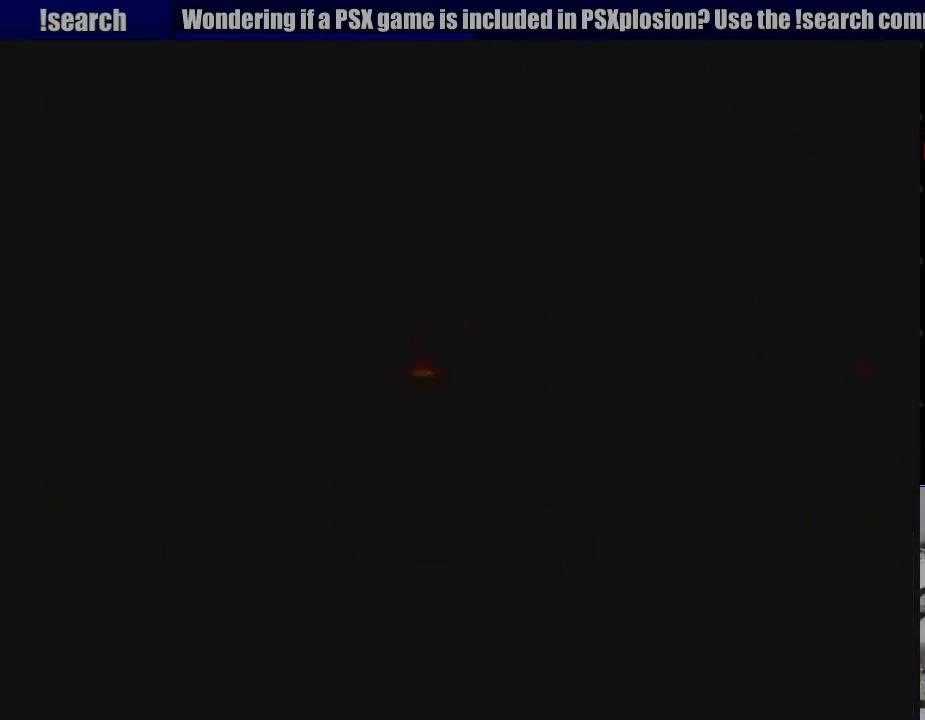
{"buttons": ["CIRCLE", "DPAD_DOWN"], "events": [[333, "DPAD_RIGHT", "up"]]}
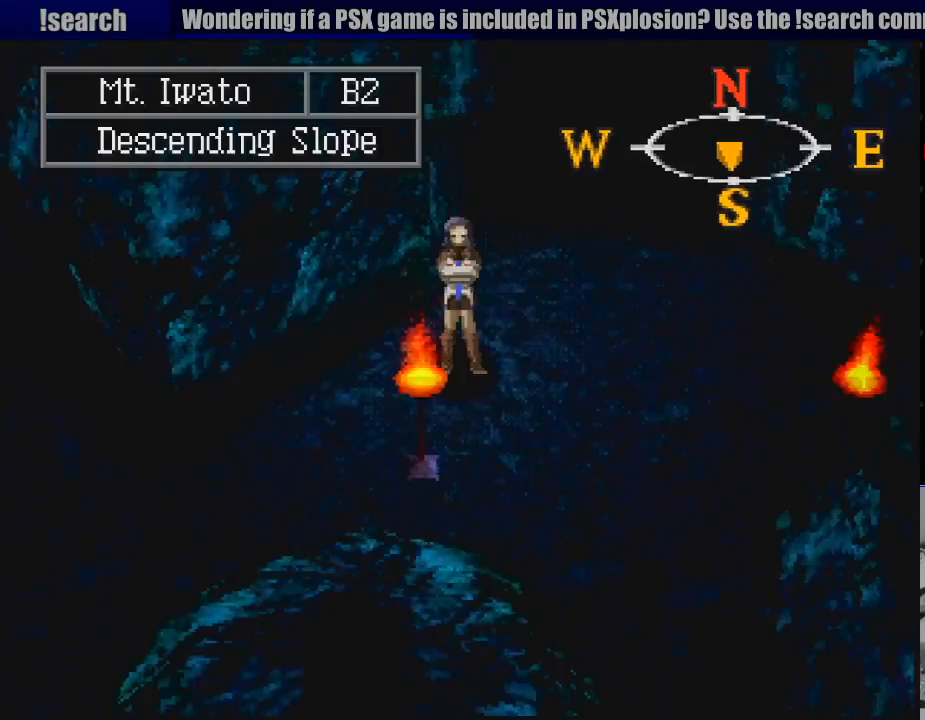
{"buttons": ["CIRCLE", "DPAD_DOWN"], "events": [[317, "DPAD_LEFT", "down"], [433, "DPAD_LEFT", "up"]]}
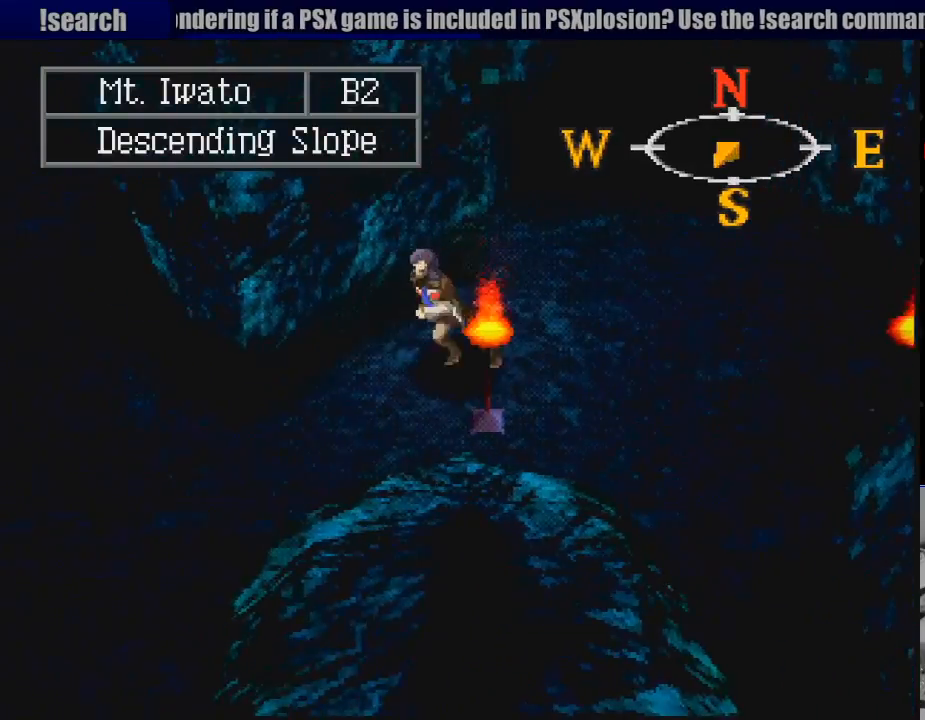
{"buttons": ["CIRCLE", "DPAD_DOWN", "DPAD_RIGHT"], "events": [[67, "DPAD_LEFT", "down"], [200, "DPAD_DOWN", "up"], [300, "DPAD_DOWN", "down"], [400, "DPAD_LEFT", "up"], [400, "DPAD_RIGHT", "down"]]}
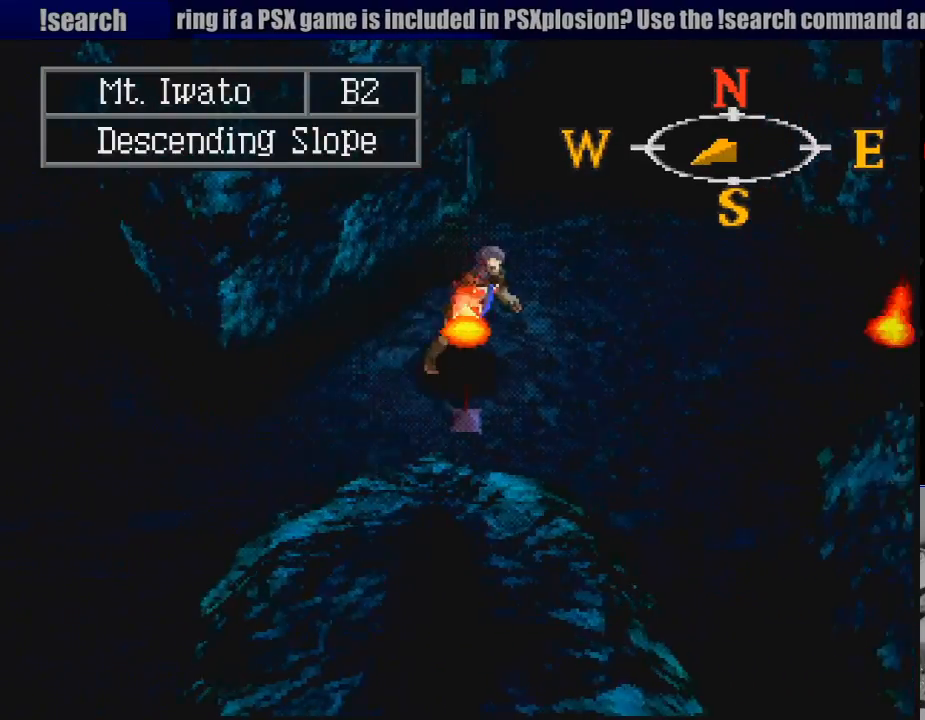
{"buttons": ["CIRCLE", "DPAD_LEFT"], "events": [[317, "DPAD_RIGHT", "up"], [417, "DPAD_LEFT", "down"], [483, "DPAD_DOWN", "up"]]}
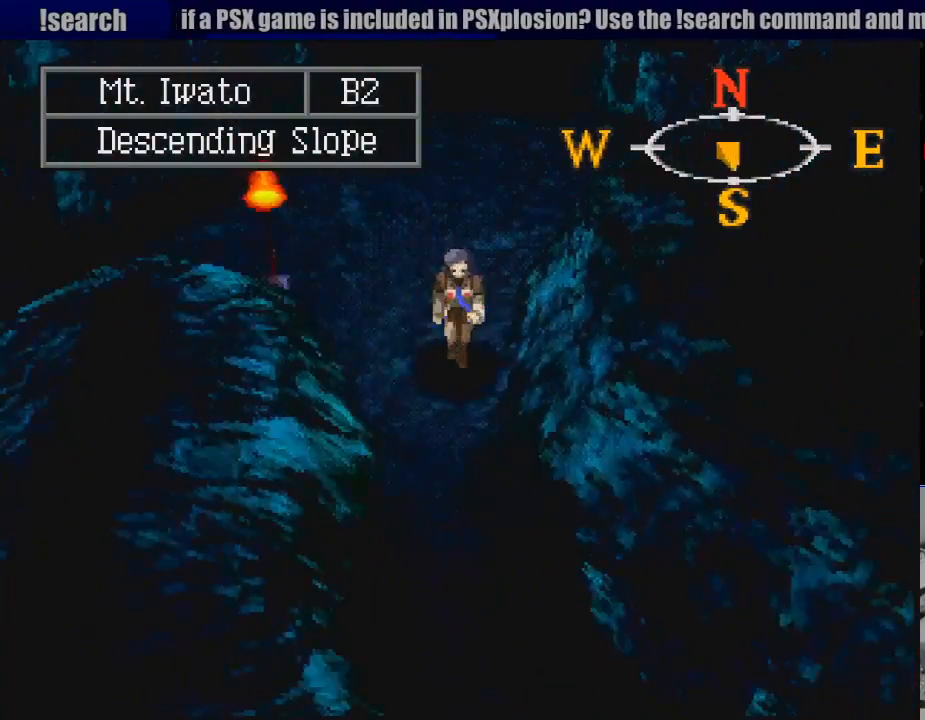
{"buttons": ["CIRCLE", "DPAD_LEFT"], "events": []}
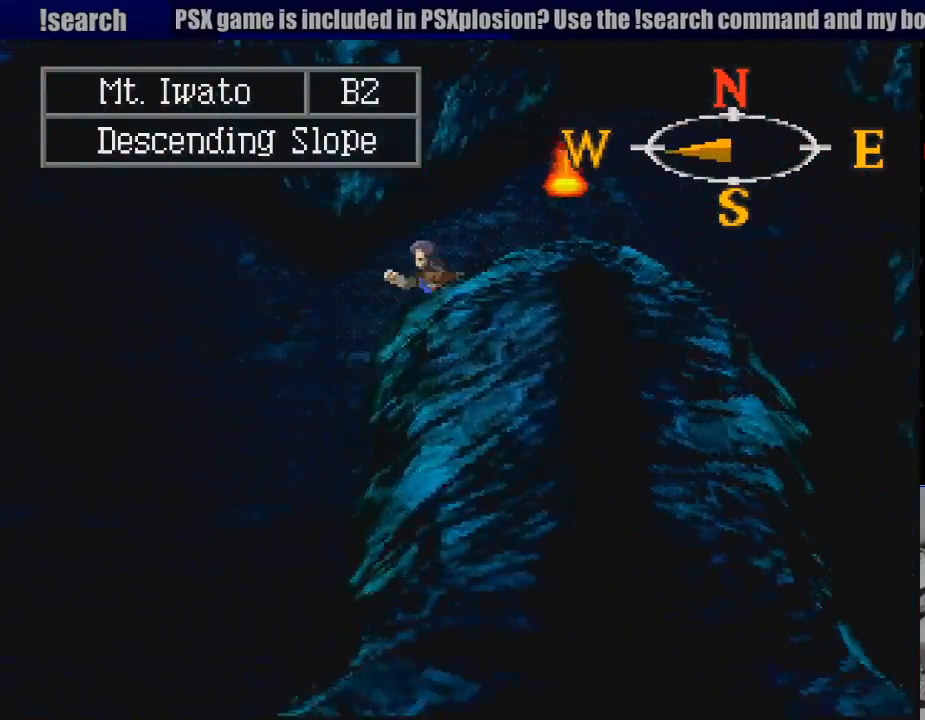
{"buttons": ["CIRCLE", "DPAD_LEFT"], "events": [[83, "DPAD_DOWN", "down"], [100, "DPAD_DOWN", "up"]]}
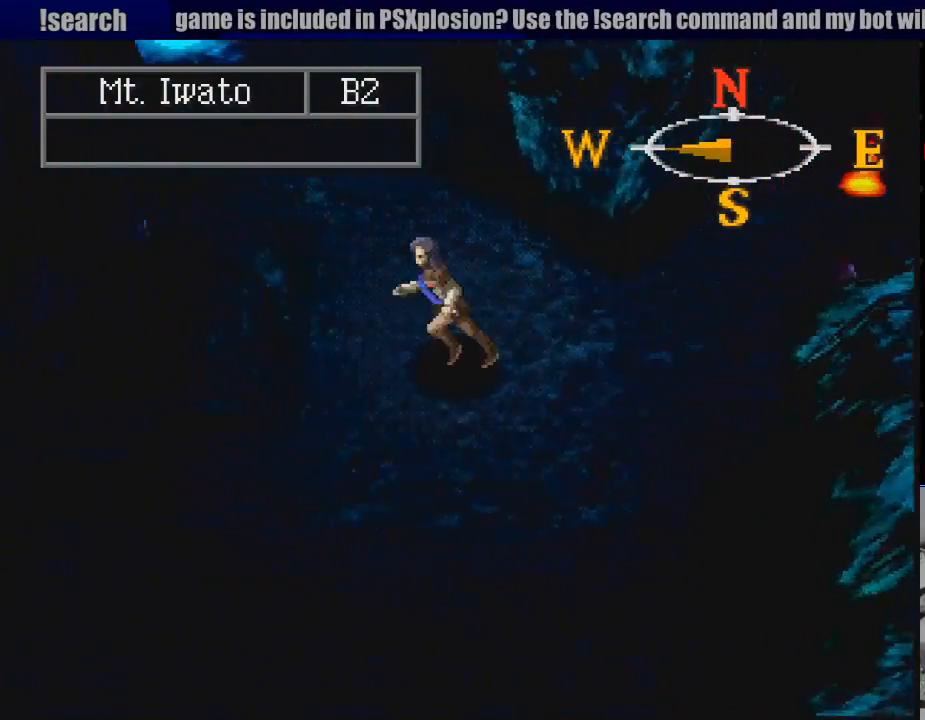
{"buttons": ["CIRCLE", "DPAD_UP"], "events": [[267, "DPAD_UP", "down"], [383, "DPAD_LEFT", "up"]]}
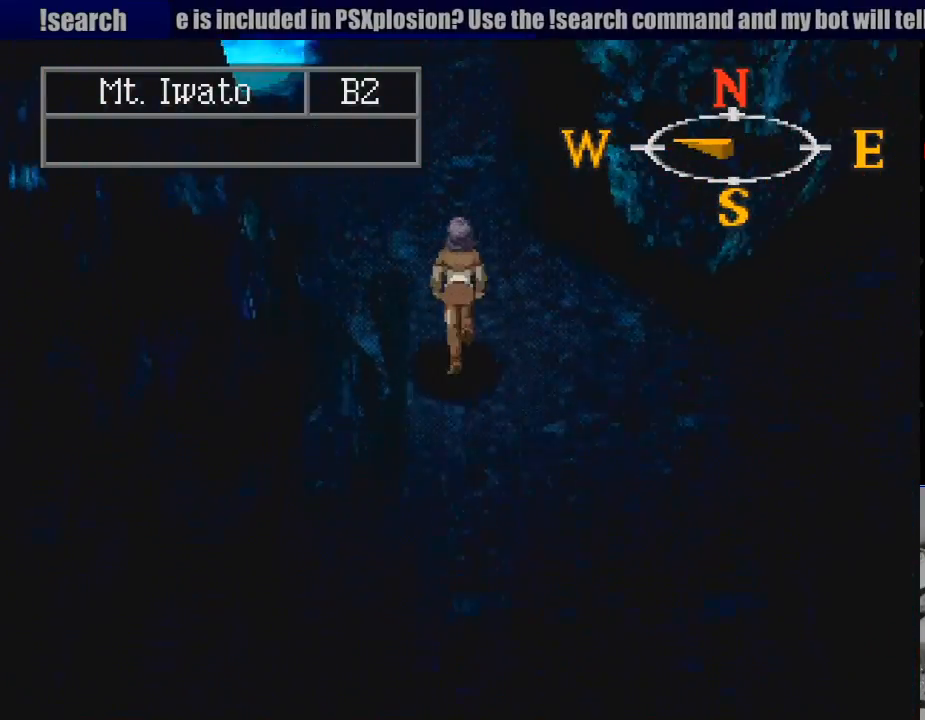
{"buttons": ["CIRCLE", "DPAD_LEFT"], "events": [[117, "DPAD_LEFT", "down"], [417, "DPAD_UP", "up"]]}
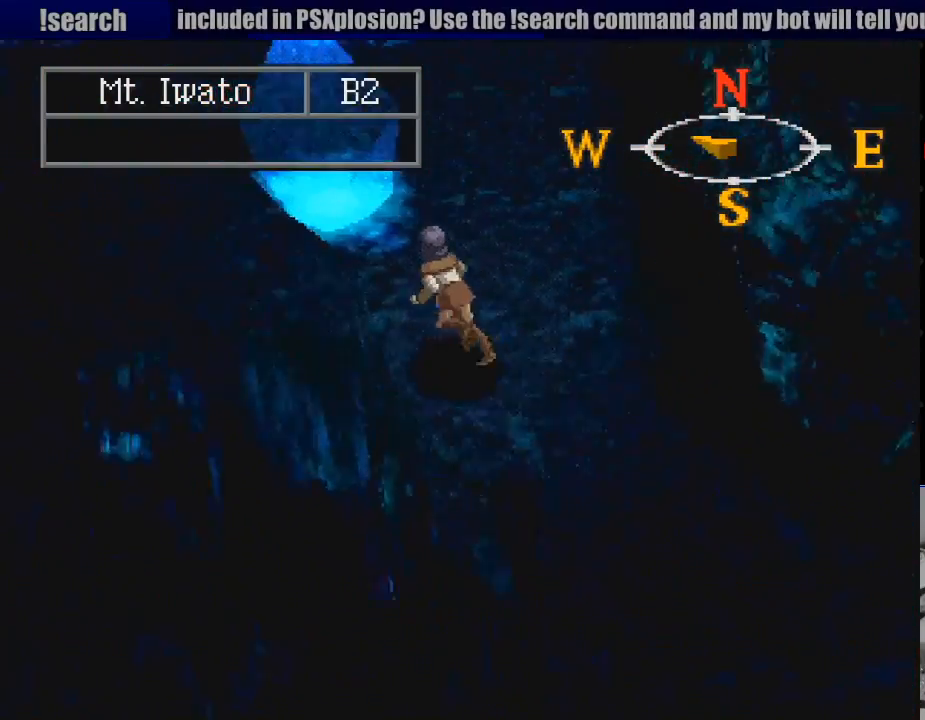
{"buttons": [], "events": [[317, "DPAD_LEFT", "up"], [400, "CIRCLE", "up"]]}